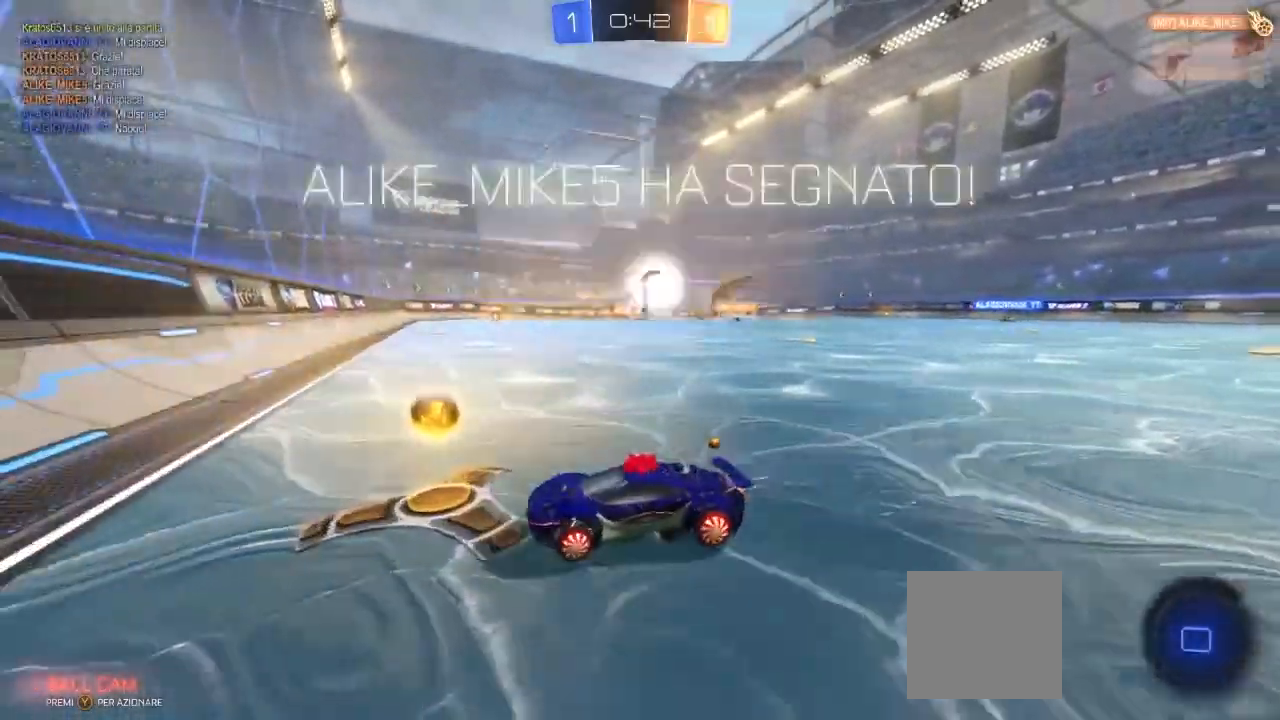
Gameplay with a controller (Xbox layout); each line is a JSON object with the inputs held at the frame after it (dt_ms = milliseconds from this image to that frame). "events" lists button and stick changes between this image and that frame as [ms after this image, input, new state], when the widget could be followed in between. Not read: R3.
{"dt_ms": 500, "buttons": ["R2"], "left_stick": "right", "right_stick": "center", "events": [[50, "left_stick", "right"], [183, "L1", "down"], [283, "L1", "up"]]}
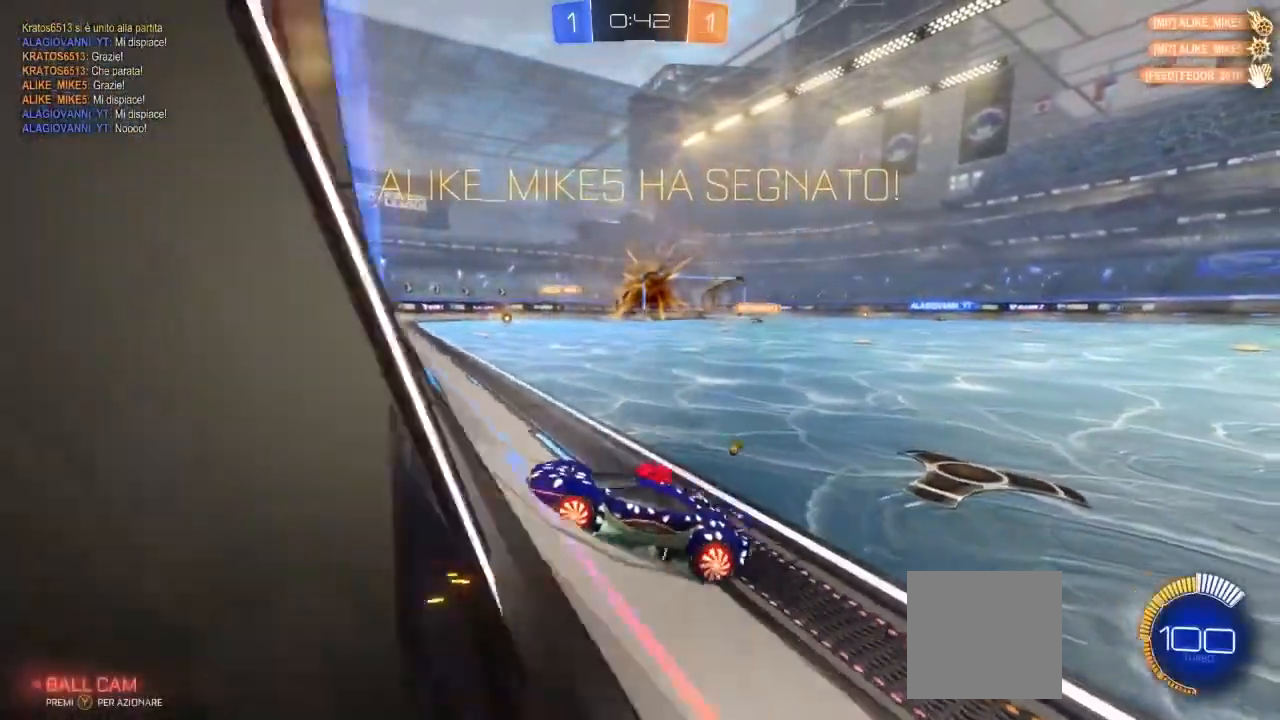
{"dt_ms": 500, "buttons": ["B", "R2"], "left_stick": "down-right", "right_stick": "center", "events": [[350, "left_stick", "center"], [400, "B", "down"], [450, "left_stick", "down-right"]]}
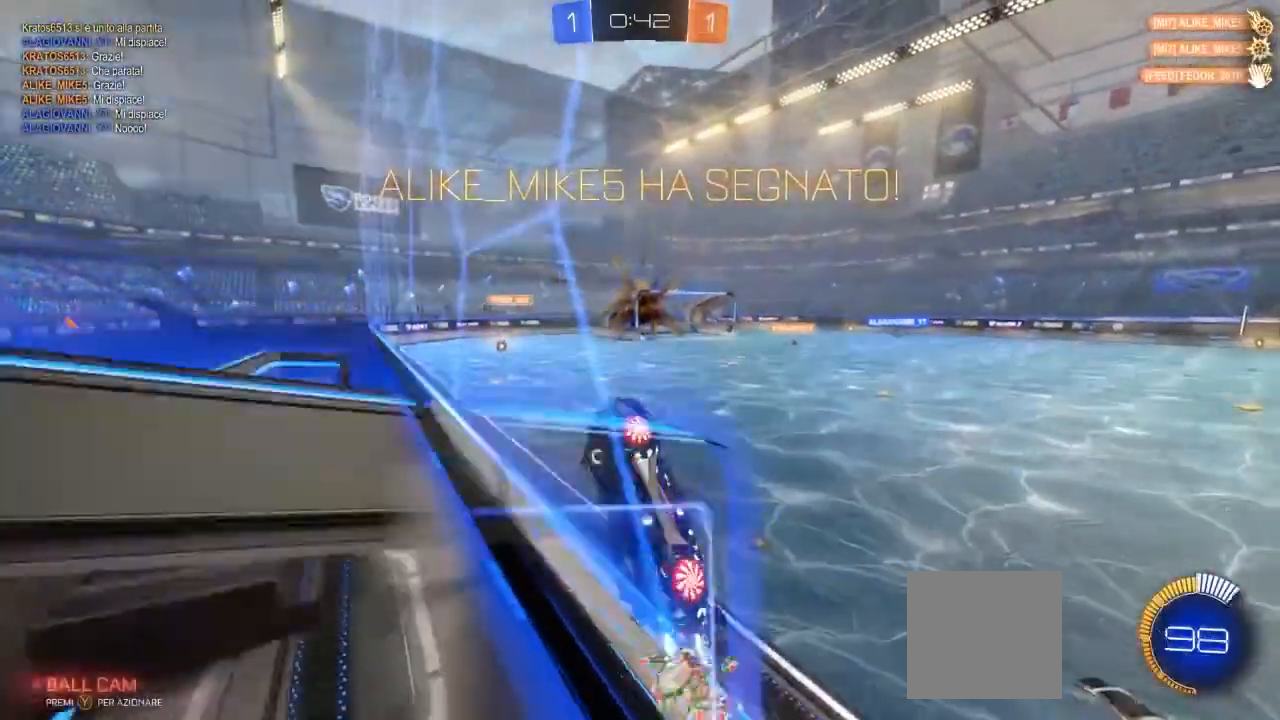
{"dt_ms": 500, "buttons": ["L1", "R2"], "left_stick": "down-left", "right_stick": "center", "events": [[17, "A", "down"], [33, "left_stick", "down"], [183, "A", "up"], [250, "L1", "down"], [250, "left_stick", "down-left"], [300, "B", "up"]]}
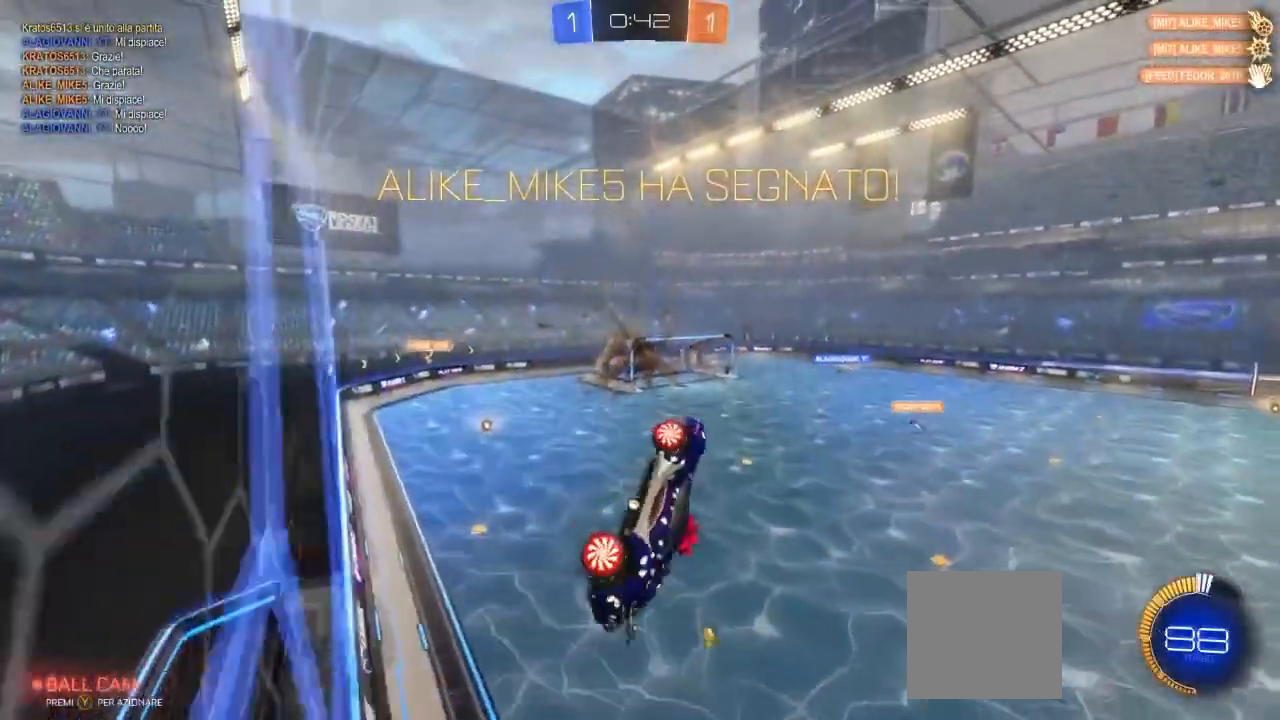
{"dt_ms": 500, "buttons": ["L1", "R2"], "left_stick": "down-left", "right_stick": "center", "events": []}
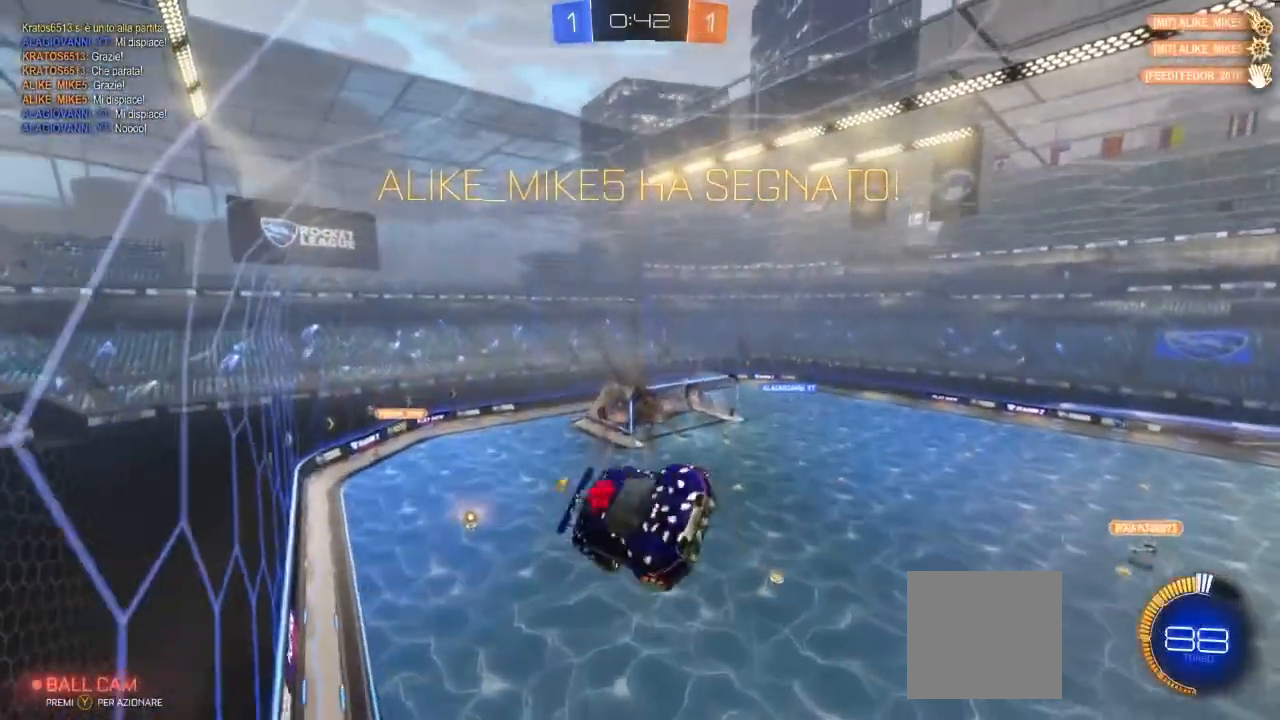
{"dt_ms": 500, "buttons": ["R2"], "left_stick": "center", "right_stick": "center", "events": [[100, "L1", "up"], [133, "B", "down"], [383, "B", "up"], [417, "left_stick", "center"]]}
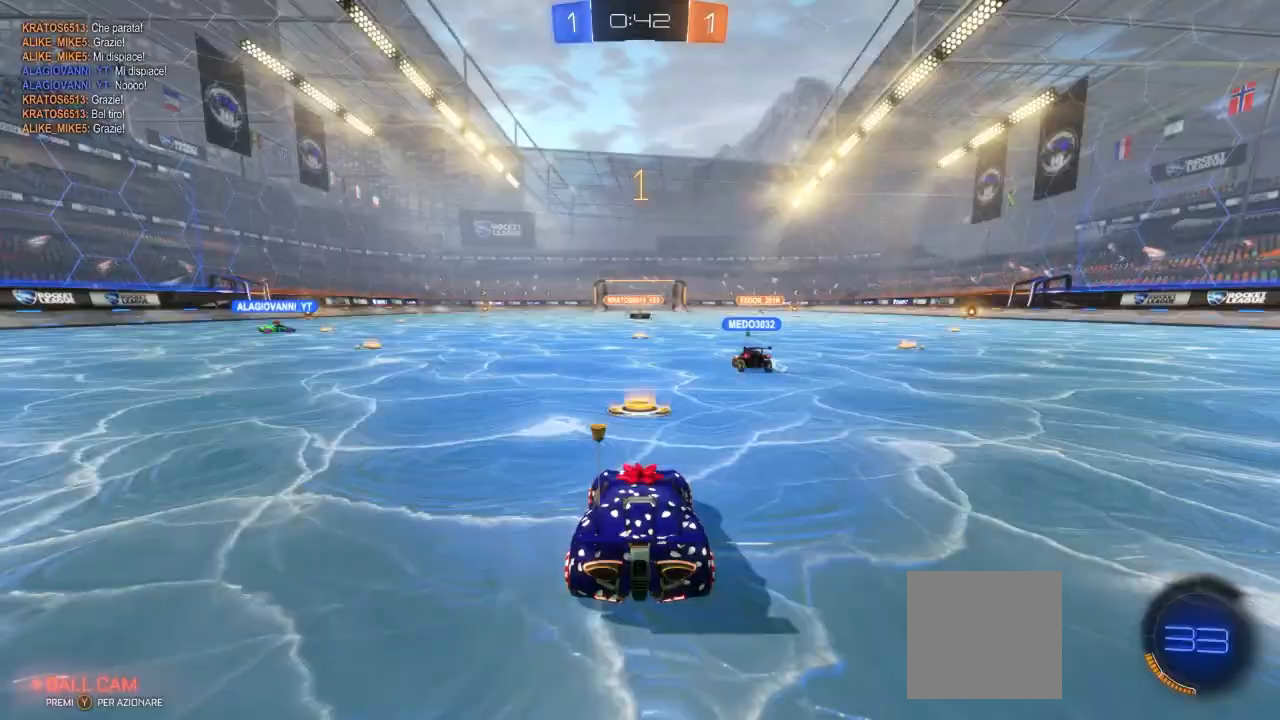
{"dt_ms": 500, "buttons": ["R2"], "left_stick": "left", "right_stick": "center", "events": [[317, "left_stick", "left"]]}
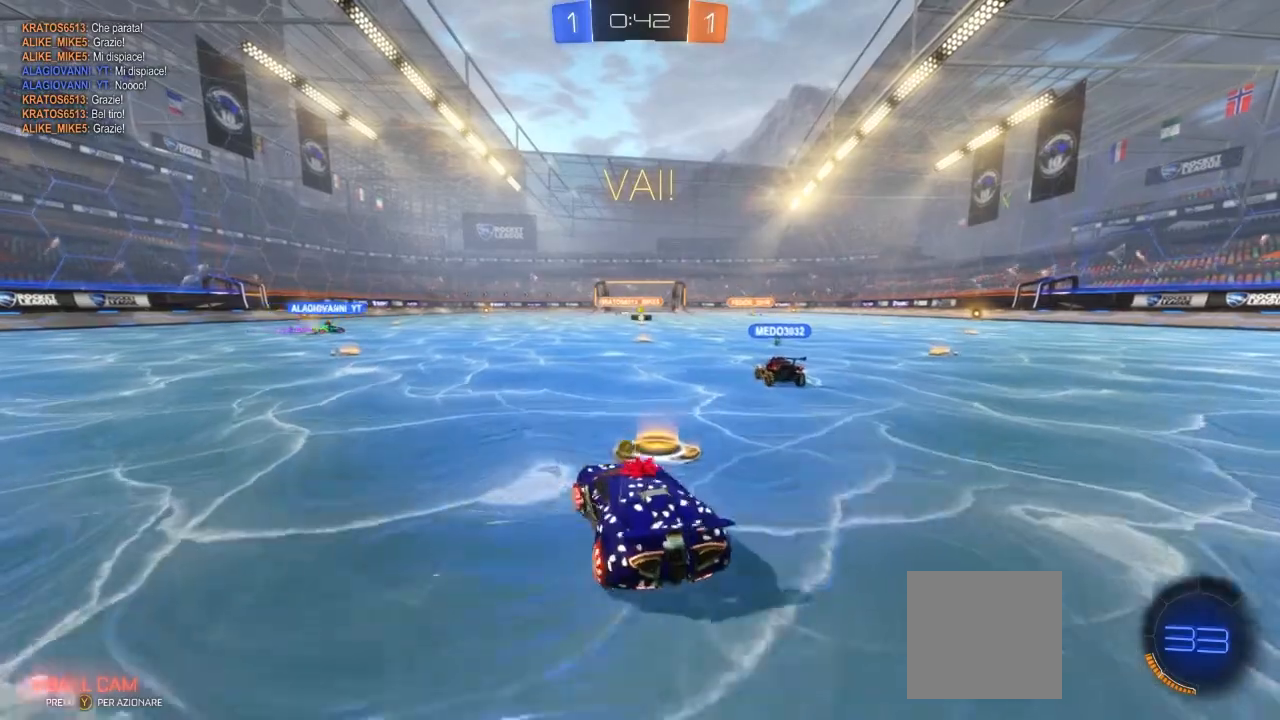
{"dt_ms": 500, "buttons": ["B", "R2"], "left_stick": "left", "right_stick": "center", "events": [[317, "Y", "down"], [433, "B", "down"], [467, "Y", "up"]]}
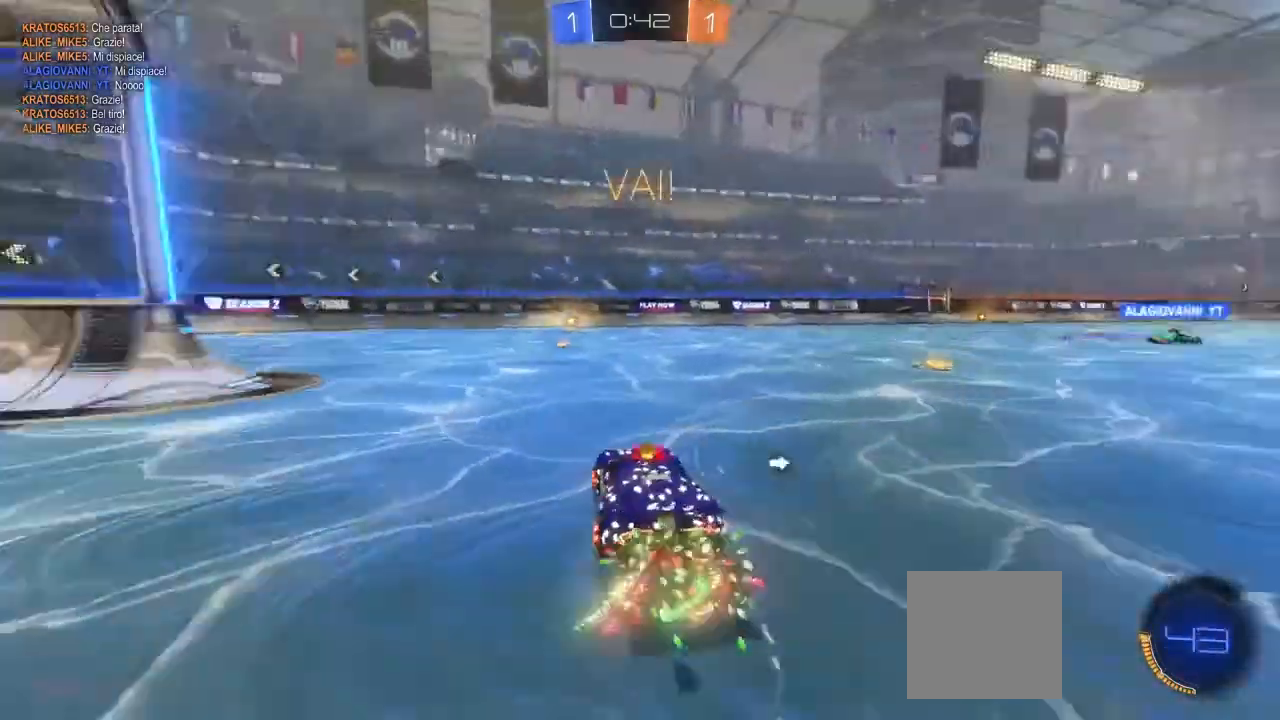
{"dt_ms": 500, "buttons": ["B", "R2"], "left_stick": "center", "right_stick": "center", "events": [[100, "left_stick", "center"]]}
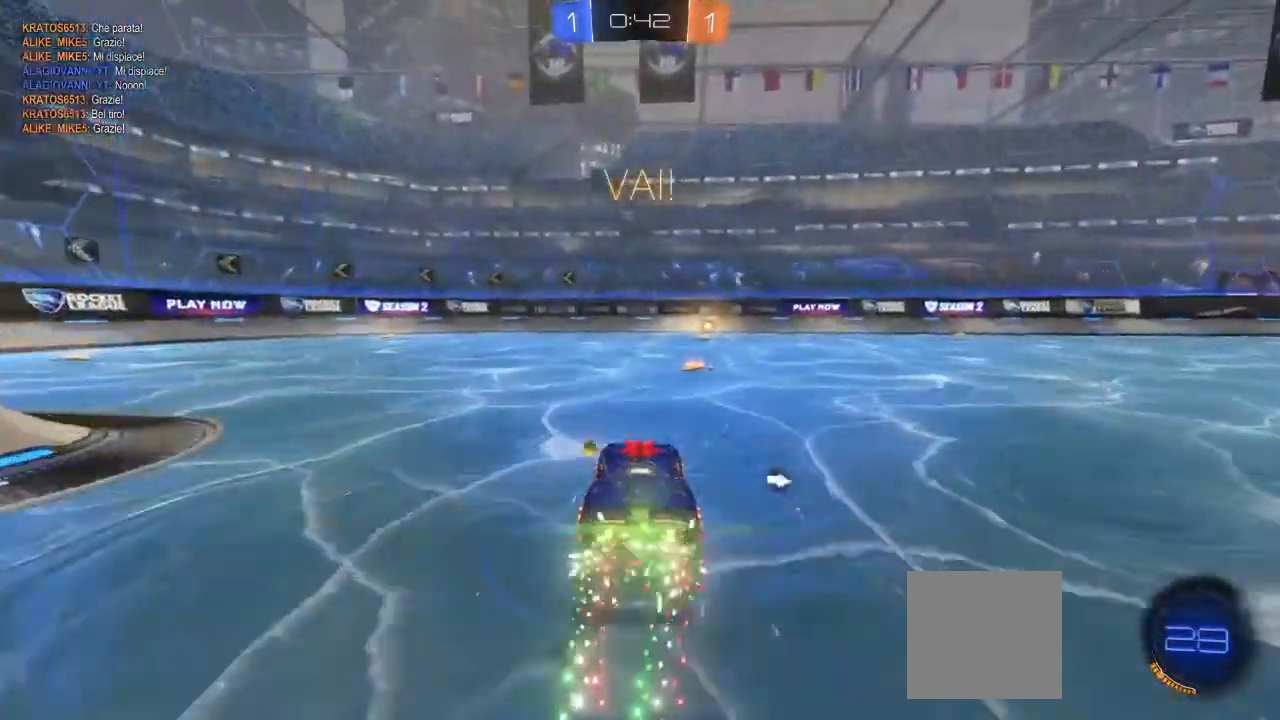
{"dt_ms": 500, "buttons": ["B", "R2"], "left_stick": "center", "right_stick": "center", "events": [[33, "left_stick", "right"], [117, "left_stick", "center"], [233, "left_stick", "left"], [317, "left_stick", "center"]]}
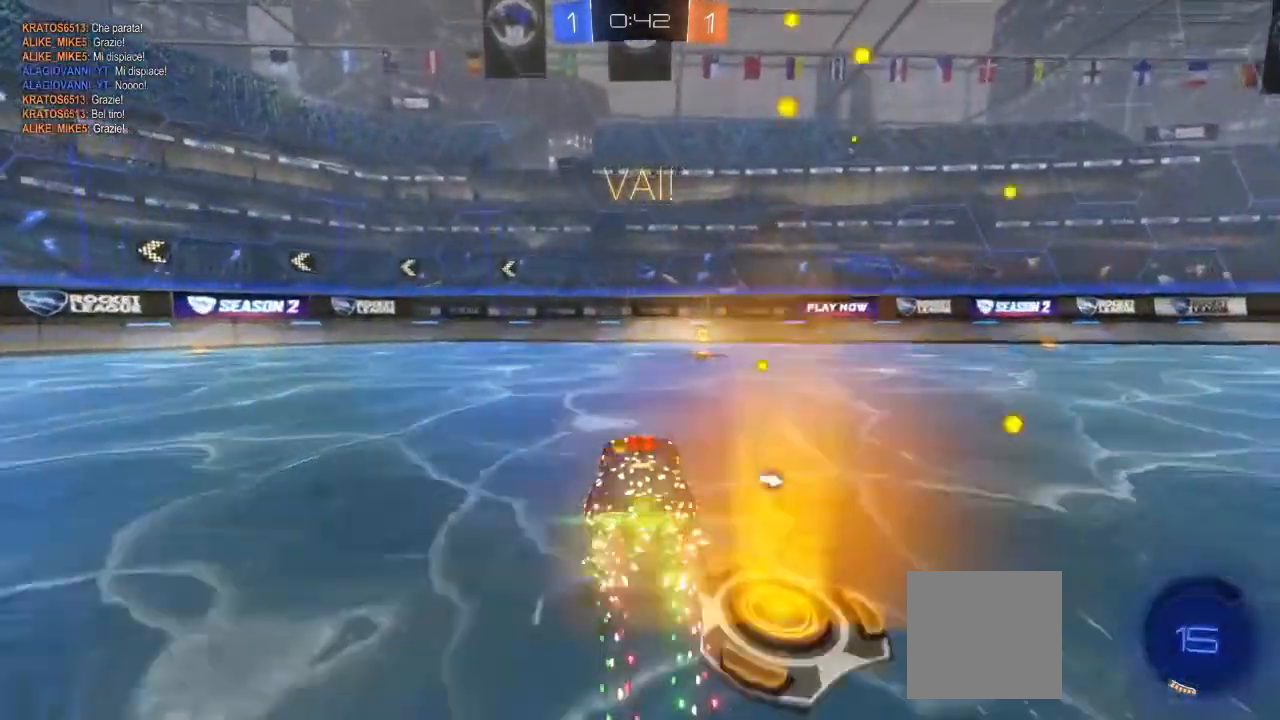
{"dt_ms": 1000, "buttons": ["R2"], "left_stick": "right", "right_stick": "center"}
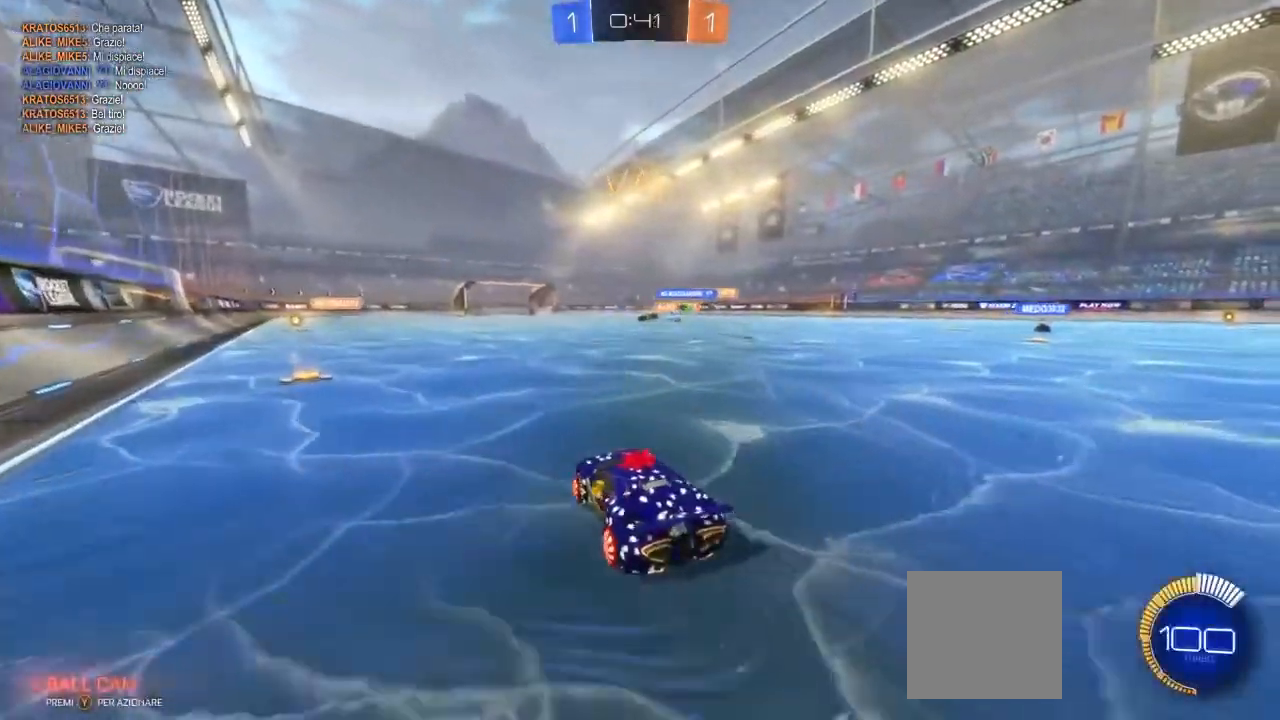
{"dt_ms": 500, "buttons": ["R2"], "left_stick": "center", "right_stick": "center", "events": [[100, "left_stick", "center"]]}
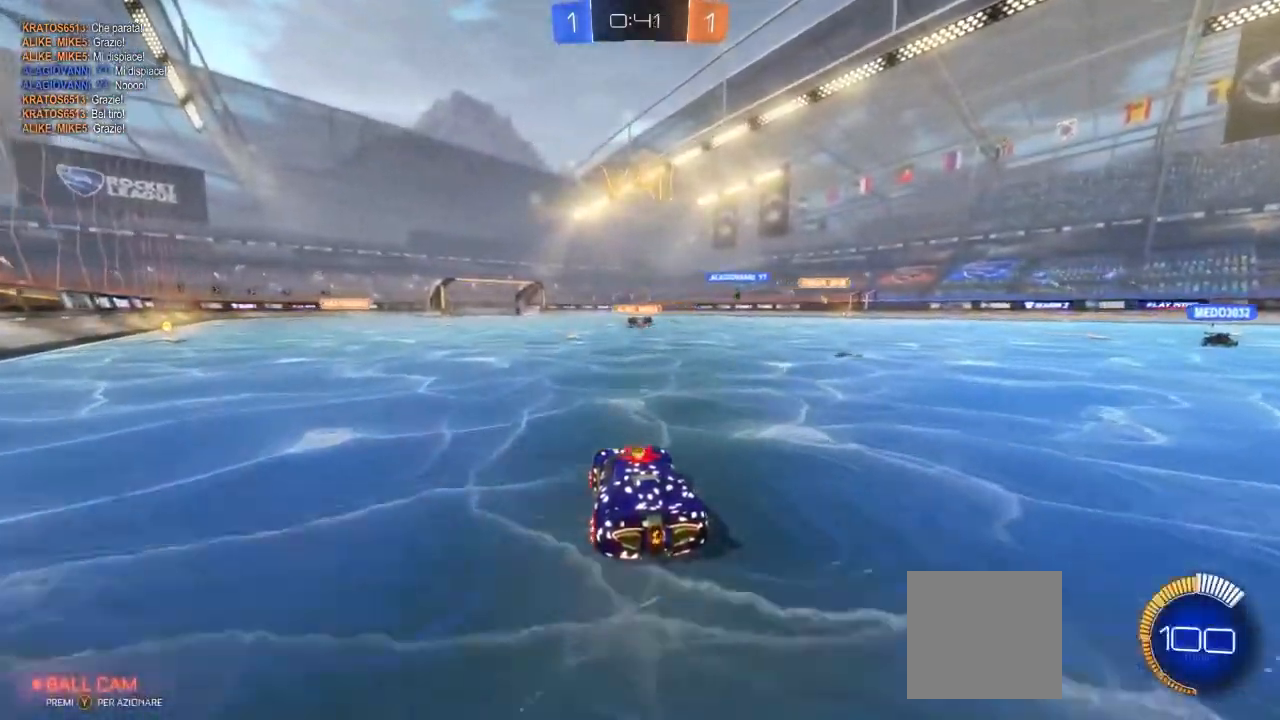
{"dt_ms": 500, "buttons": ["R2"], "left_stick": "center", "right_stick": "center", "events": [[283, "left_stick", "right"], [467, "left_stick", "center"]]}
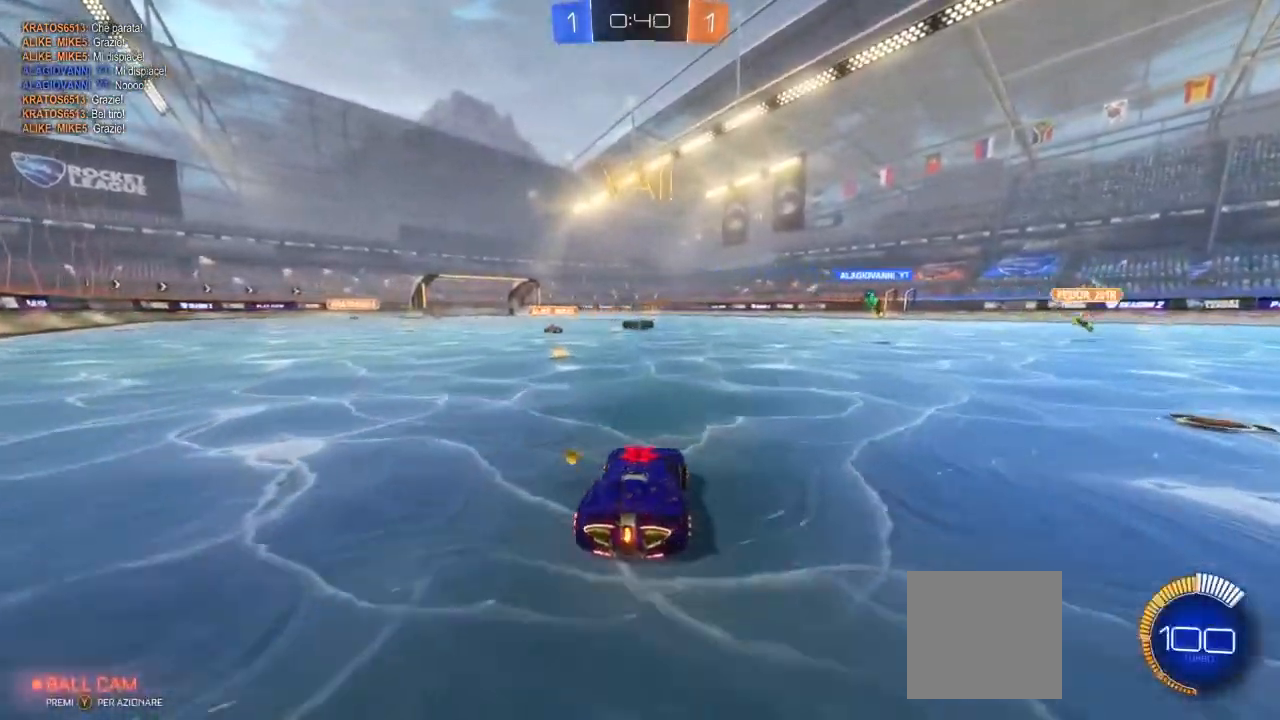
{"dt_ms": 500, "buttons": ["B", "R2"], "left_stick": "center", "right_stick": "center", "events": [[33, "B", "down"], [50, "left_stick", "left"], [167, "left_stick", "center"]]}
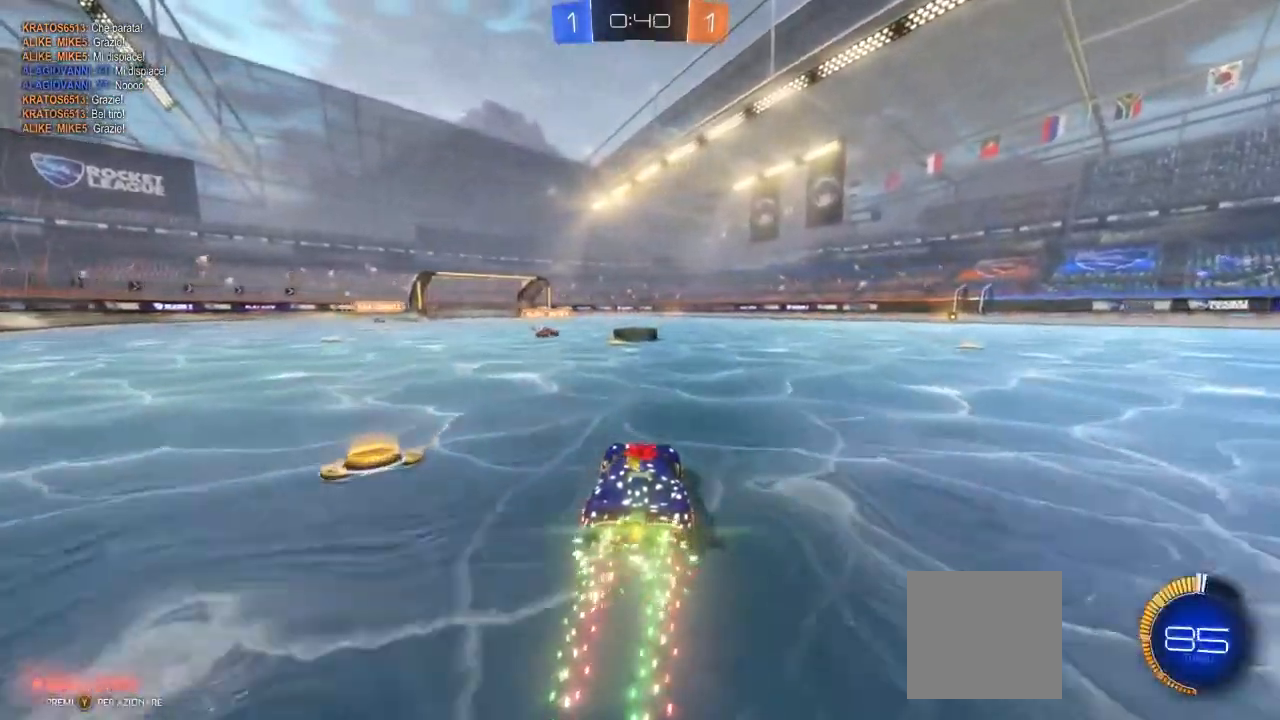
{"dt_ms": 500, "buttons": ["R2"], "left_stick": "center", "right_stick": "center", "events": [[100, "B", "up"], [383, "left_stick", "left"], [500, "left_stick", "center"]]}
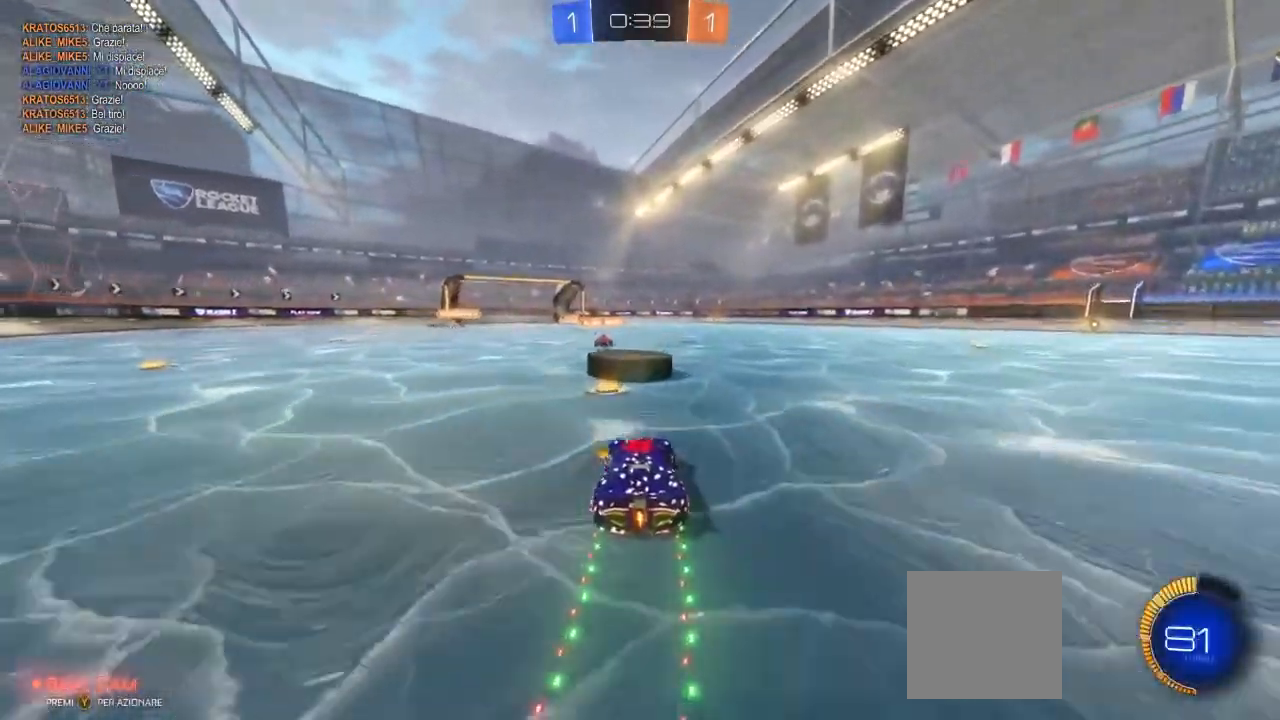
{"dt_ms": 500, "buttons": ["R2"], "left_stick": "center", "right_stick": "center", "events": [[200, "left_stick", "left"], [333, "left_stick", "center"]]}
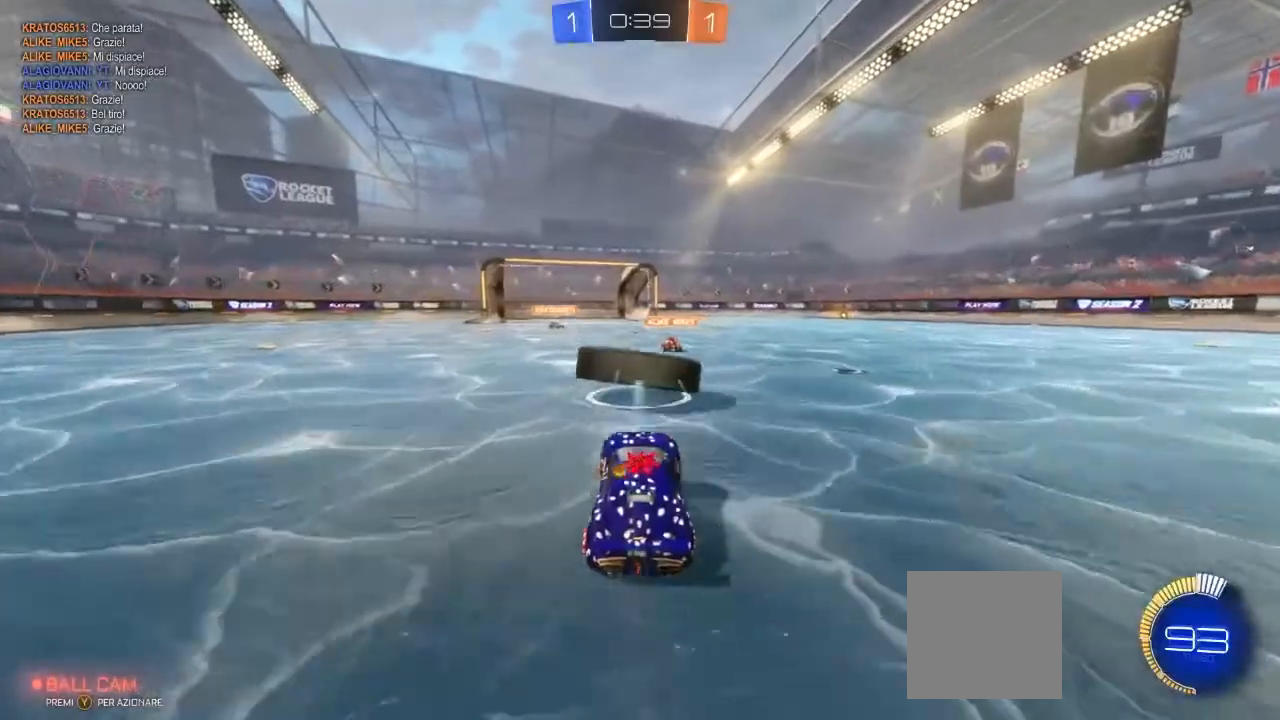
{"dt_ms": 500, "buttons": ["R2"], "left_stick": "left", "right_stick": "center", "events": [[133, "left_stick", "right"], [233, "left_stick", "center"], [350, "left_stick", "left"]]}
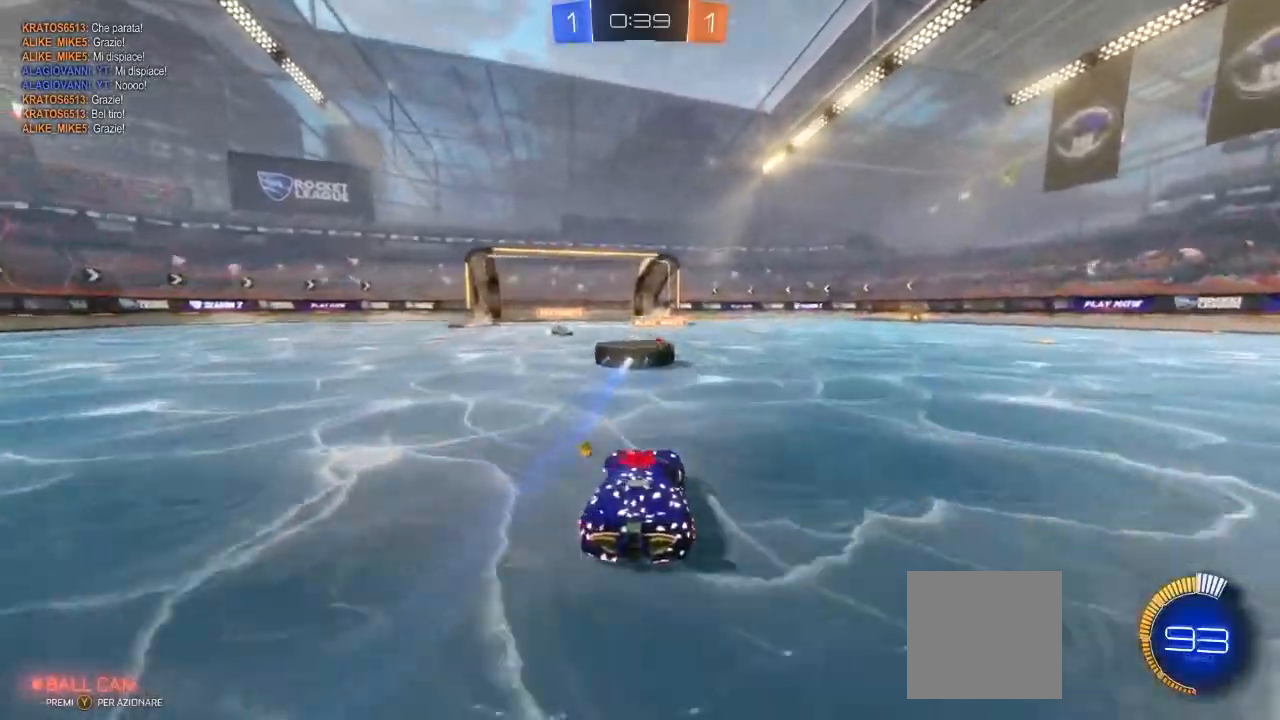
{"dt_ms": 500, "buttons": ["R2"], "left_stick": "center", "right_stick": "center", "events": [[233, "left_stick", "center"], [300, "left_stick", "right"], [433, "left_stick", "left"], [500, "left_stick", "center"]]}
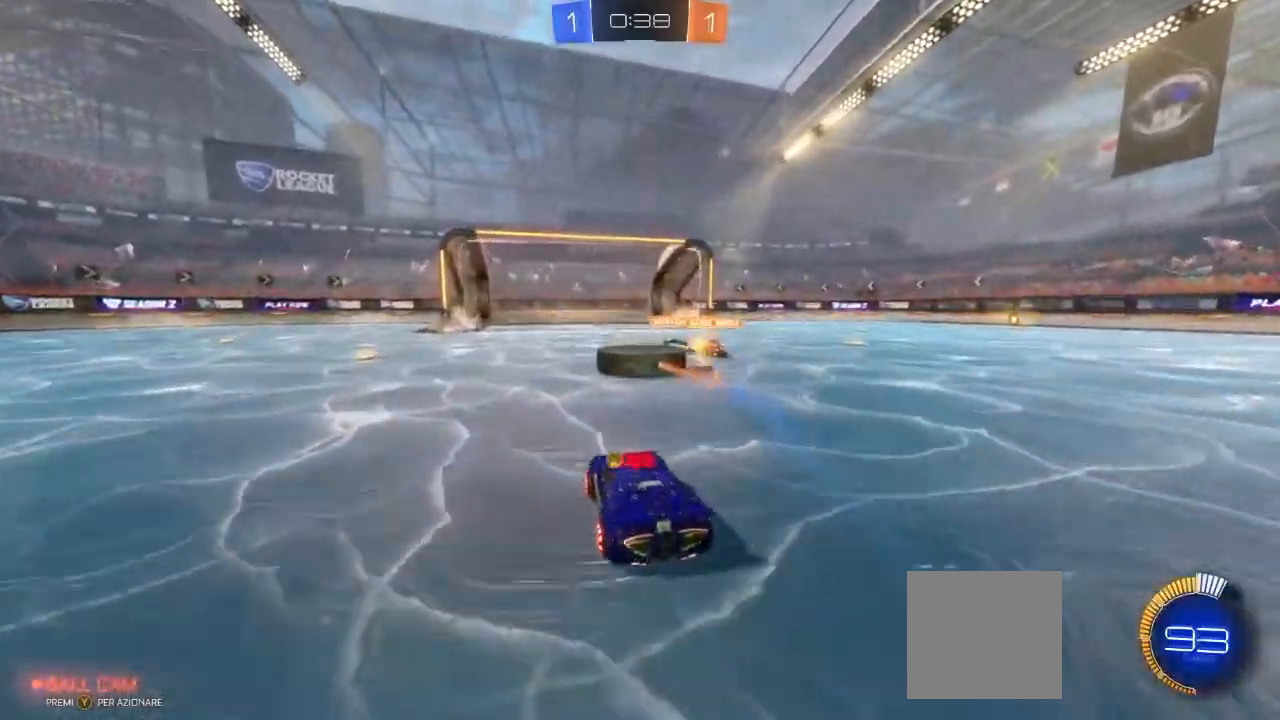
{"dt_ms": 500, "buttons": ["B", "R2"], "left_stick": "center", "right_stick": "center", "events": [[150, "left_stick", "right"], [183, "B", "down"], [283, "left_stick", "center"]]}
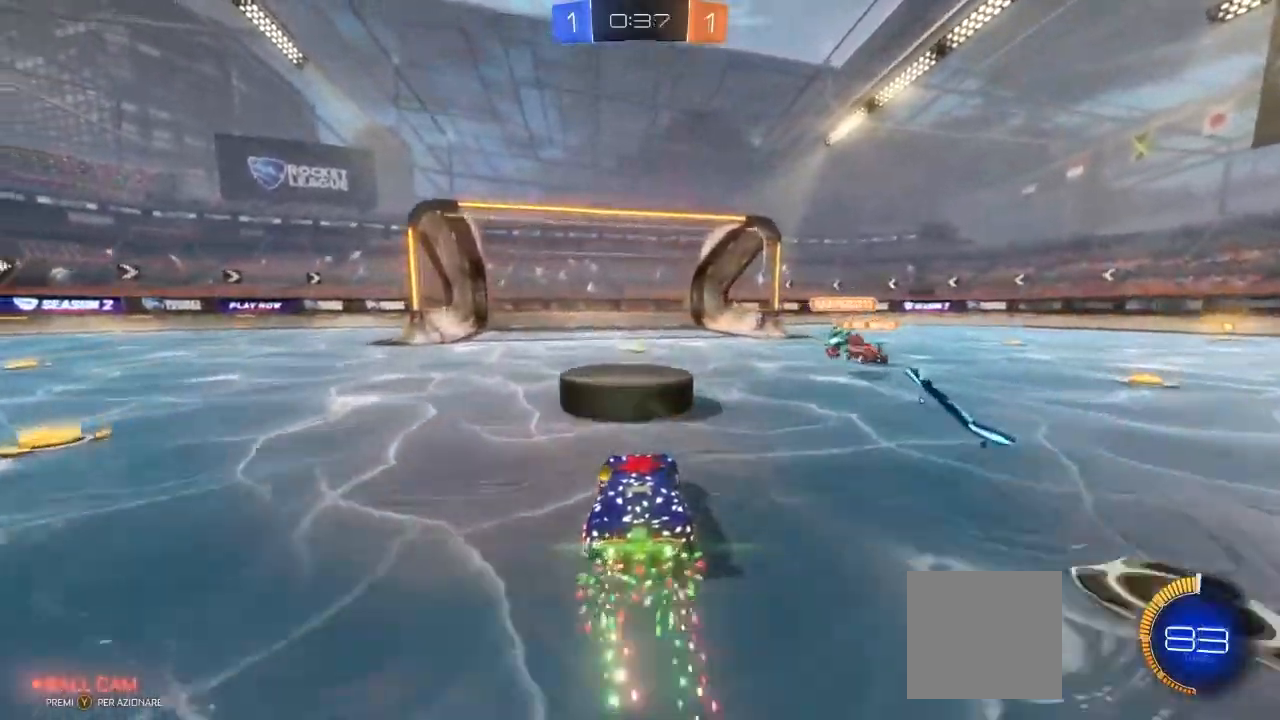
{"dt_ms": 500, "buttons": ["A", "B", "R2"], "left_stick": "center", "right_stick": "center", "events": [[100, "left_stick", "left"], [233, "left_stick", "right"], [300, "left_stick", "center"], [450, "A", "down"]]}
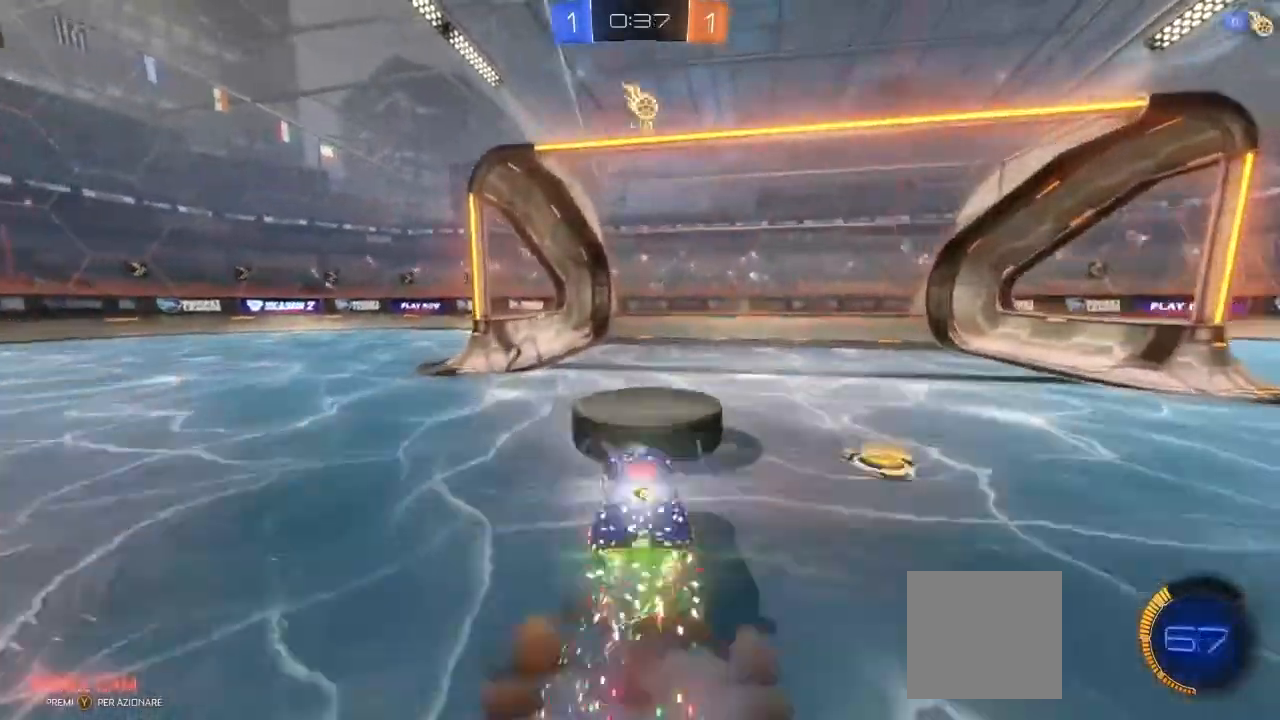
{"dt_ms": 500, "buttons": ["R2"], "left_stick": "down", "right_stick": "center"}
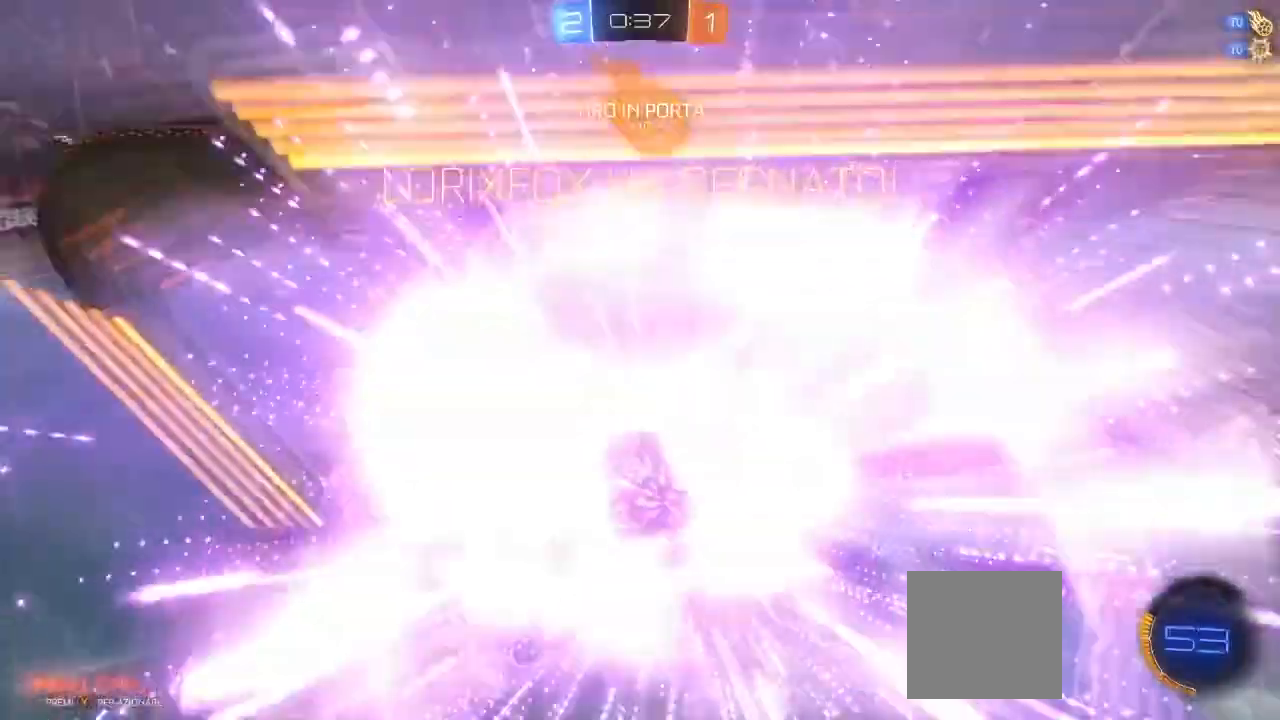
{"dt_ms": 500, "buttons": ["R2"], "left_stick": "down", "right_stick": "center", "events": []}
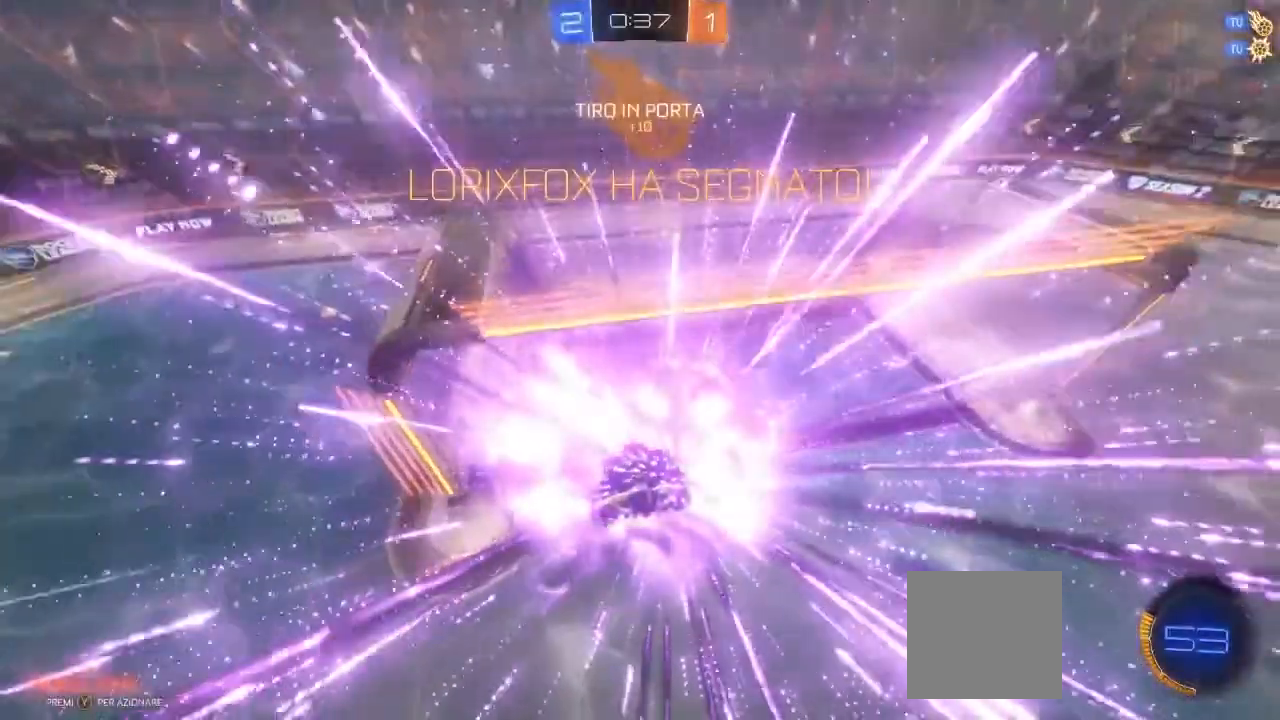
{"dt_ms": 1000, "buttons": ["R2"], "left_stick": "down", "right_stick": "center"}
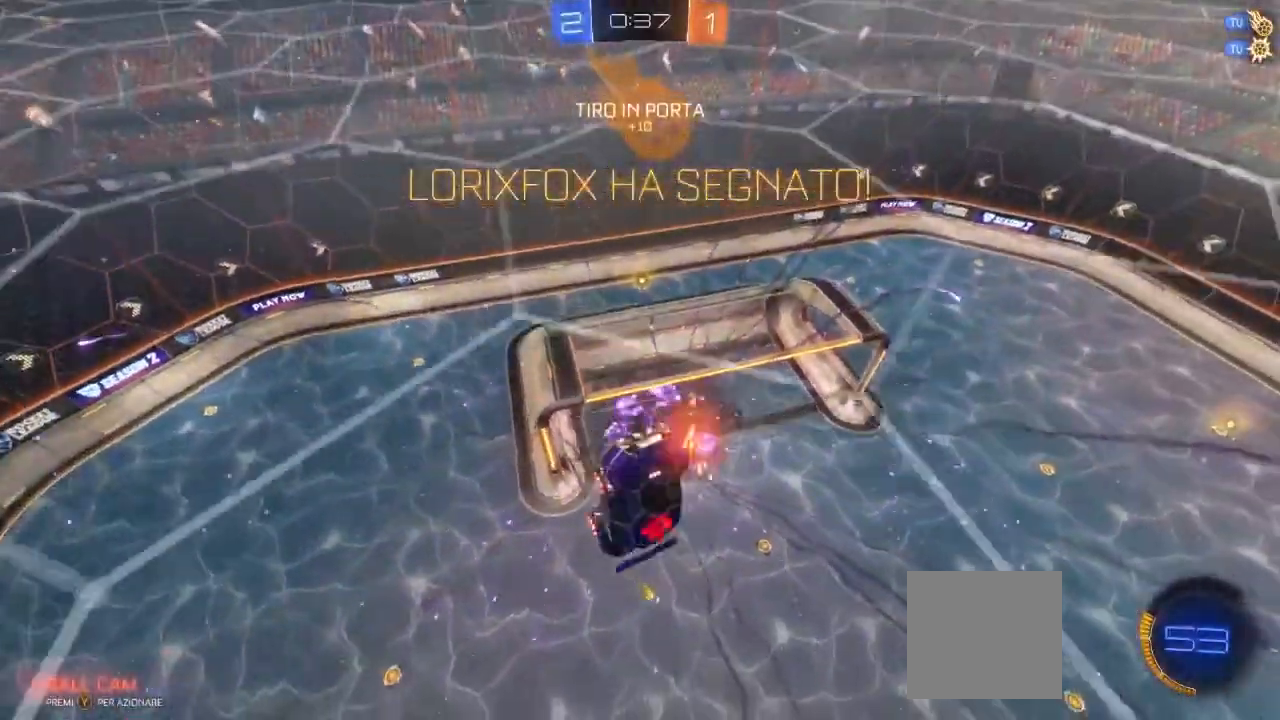
{"dt_ms": 500, "buttons": ["R2"], "left_stick": "down", "right_stick": "center", "events": []}
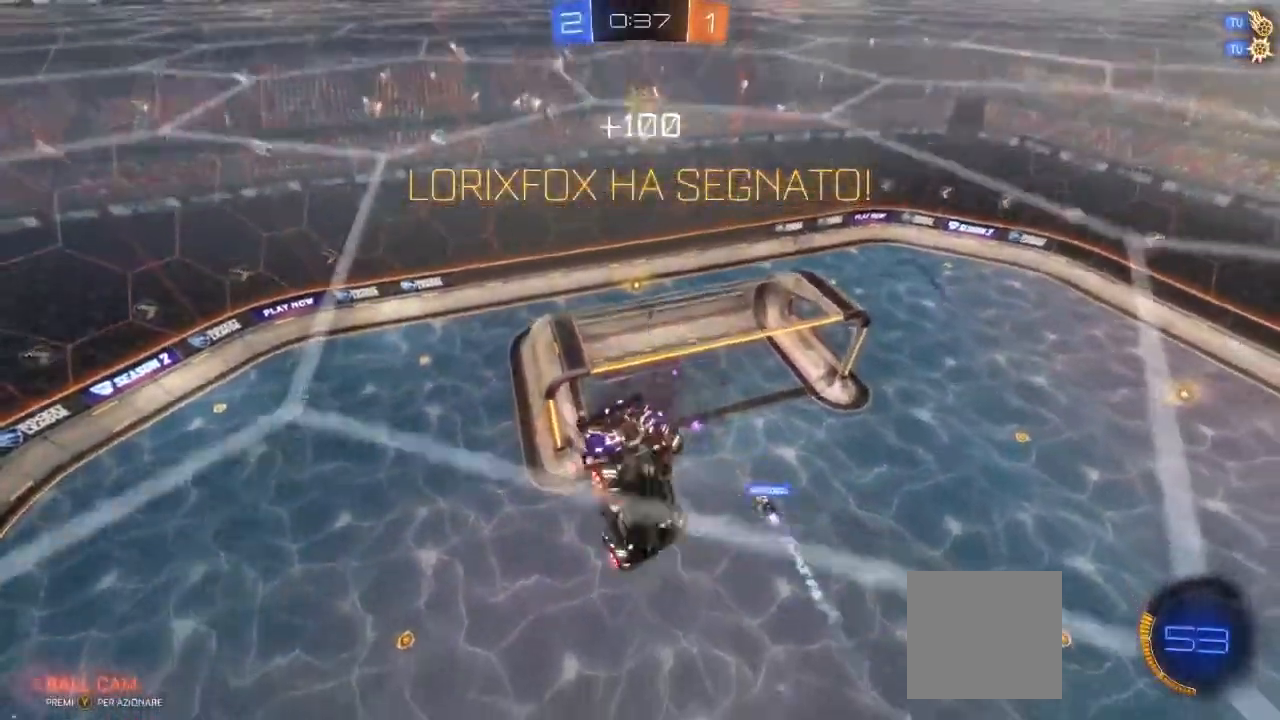
{"dt_ms": 500, "buttons": ["L1", "R2"], "left_stick": "down", "right_stick": "center", "events": [[117, "left_stick", "down-right"], [267, "L1", "down"], [483, "left_stick", "down"]]}
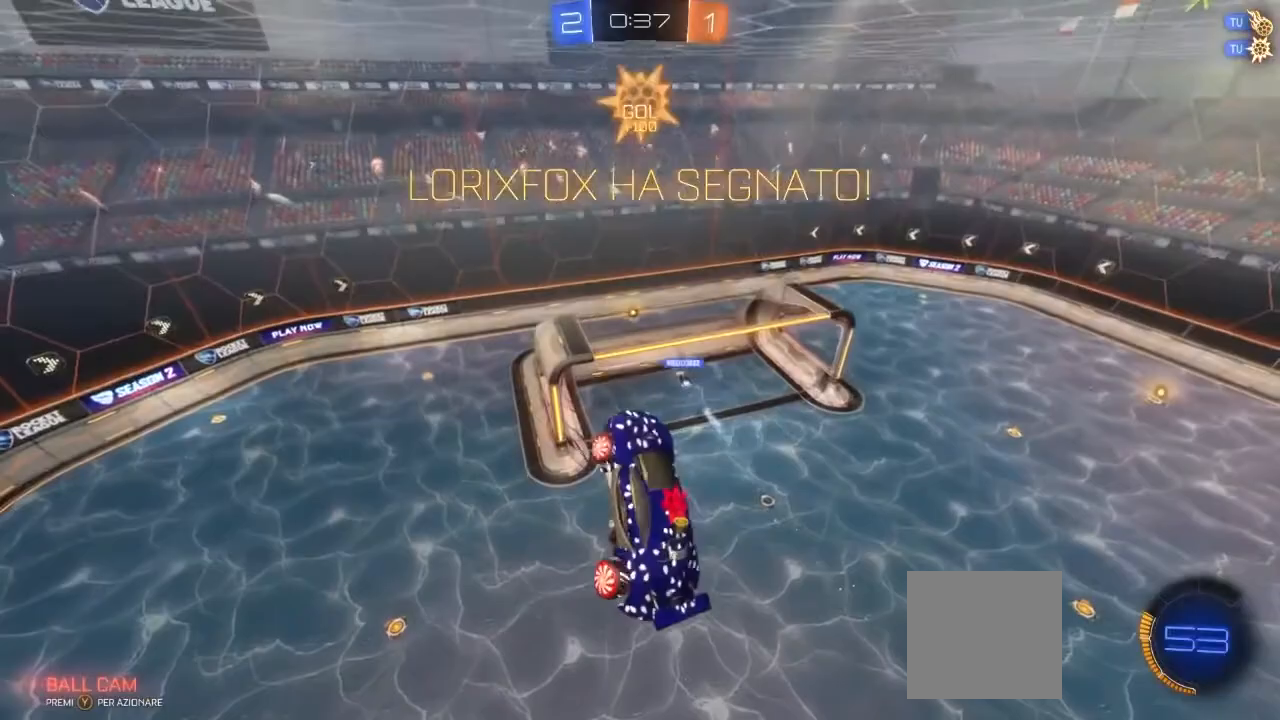
{"dt_ms": 500, "buttons": ["B", "L1"], "left_stick": "down-left", "right_stick": "center", "events": [[17, "left_stick", "down-left"], [67, "R2", "up"], [100, "B", "down"]]}
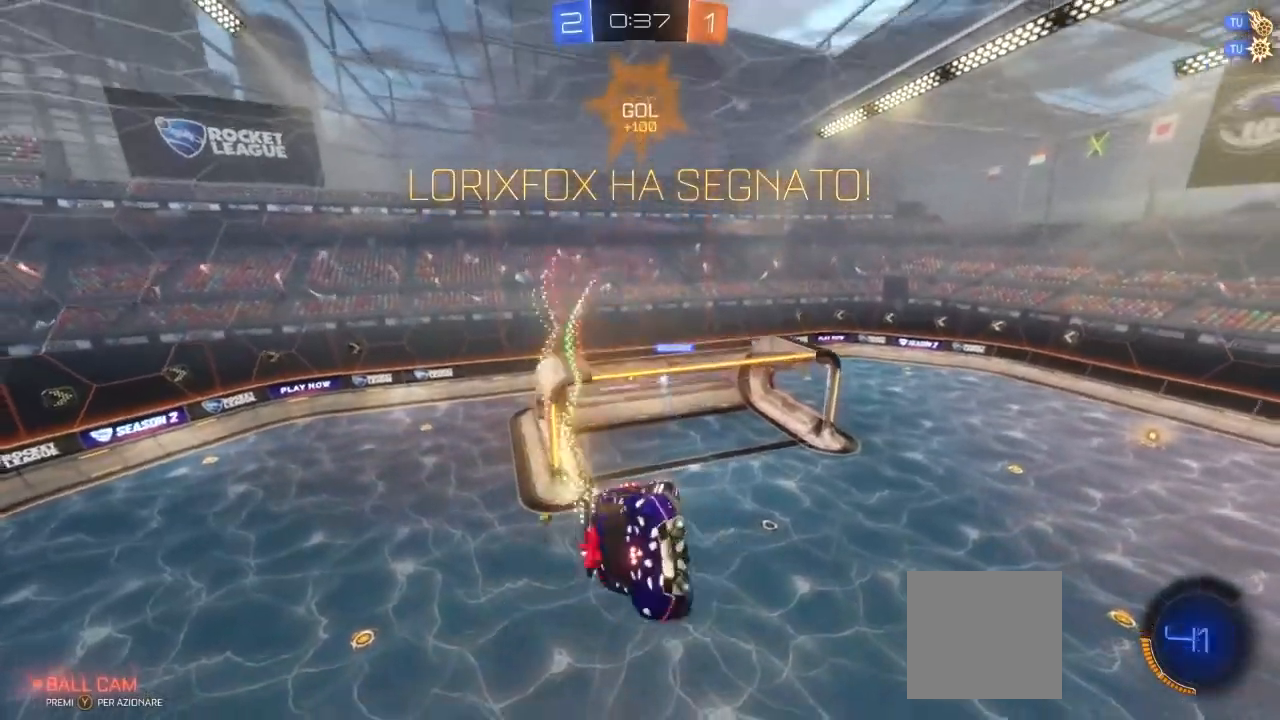
{"dt_ms": 500, "buttons": ["B", "L1"], "left_stick": "down-left", "right_stick": "center", "events": []}
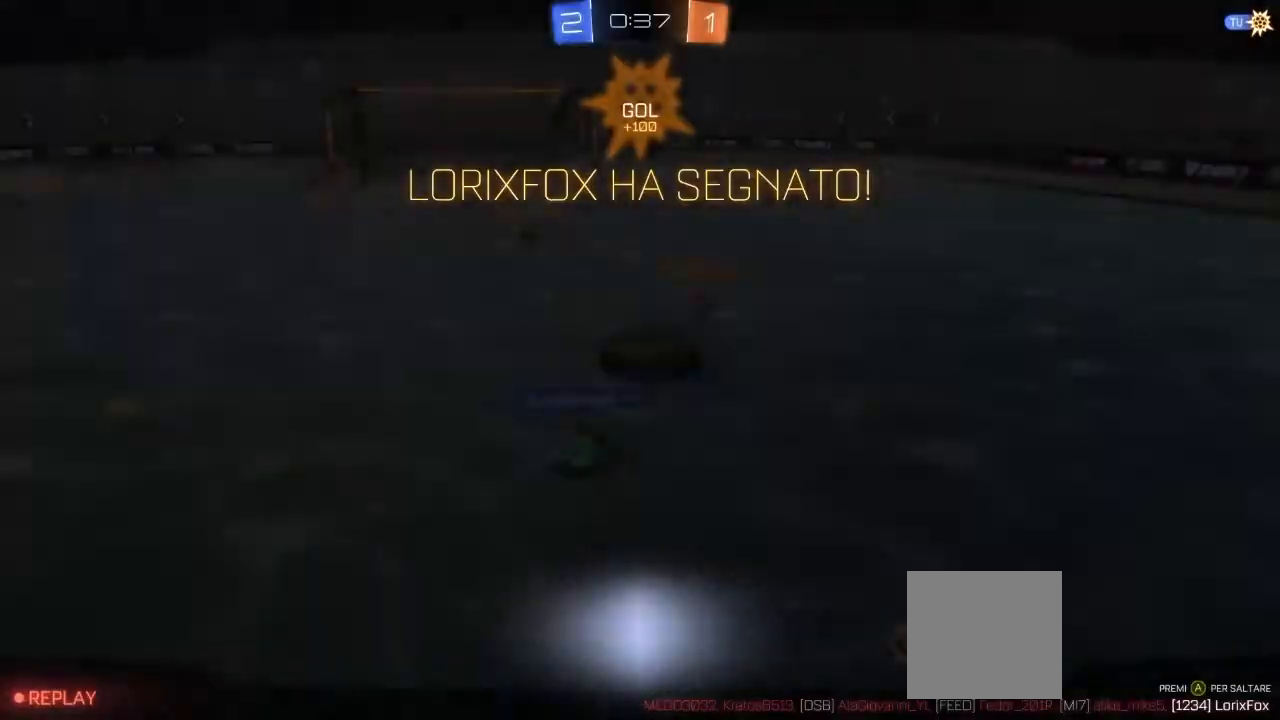
{"dt_ms": 500, "buttons": [], "left_stick": "center", "right_stick": "center", "events": [[133, "L2", "down"], [217, "L2", "up"], [317, "B", "up"], [317, "L1", "up"], [350, "left_stick", "center"]]}
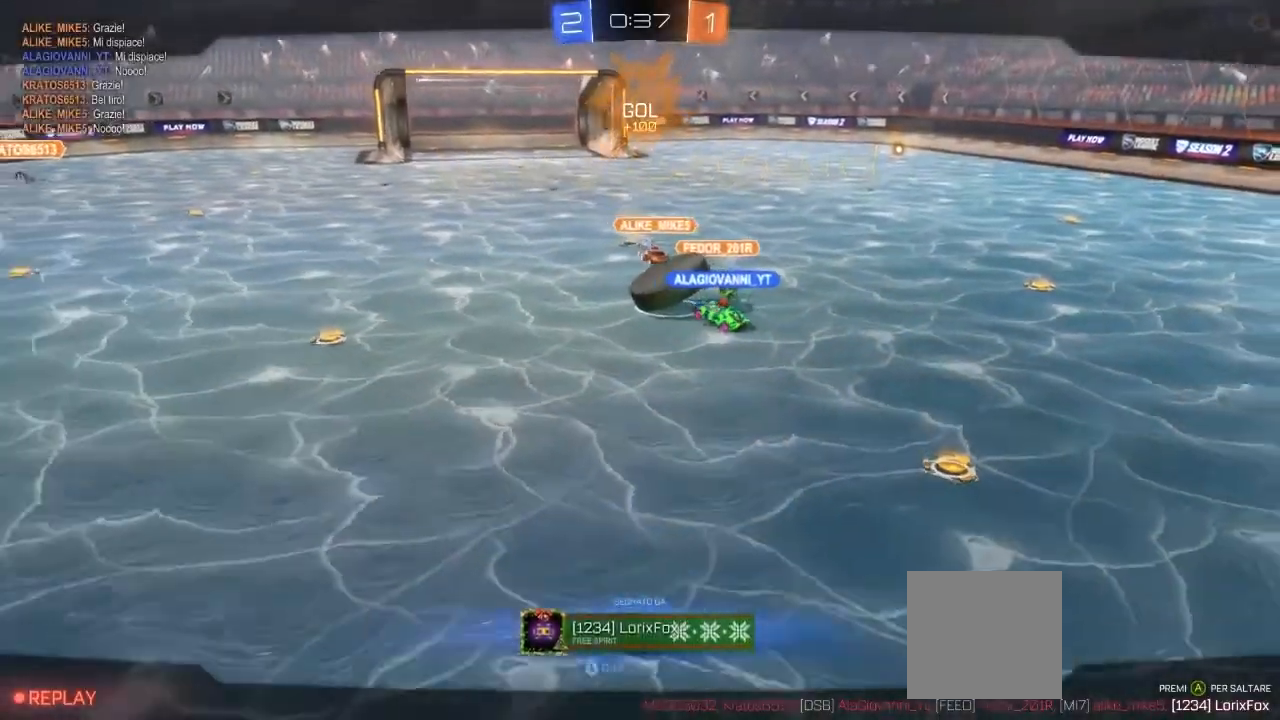
{"dt_ms": 500, "buttons": ["DPAD_LEFT"], "left_stick": "center", "right_stick": "center", "events": [[100, "DPAD_LEFT", "down"], [217, "DPAD_LEFT", "up"], [333, "DPAD_DOWN", "down"], [417, "DPAD_DOWN", "up"], [483, "DPAD_LEFT", "down"]]}
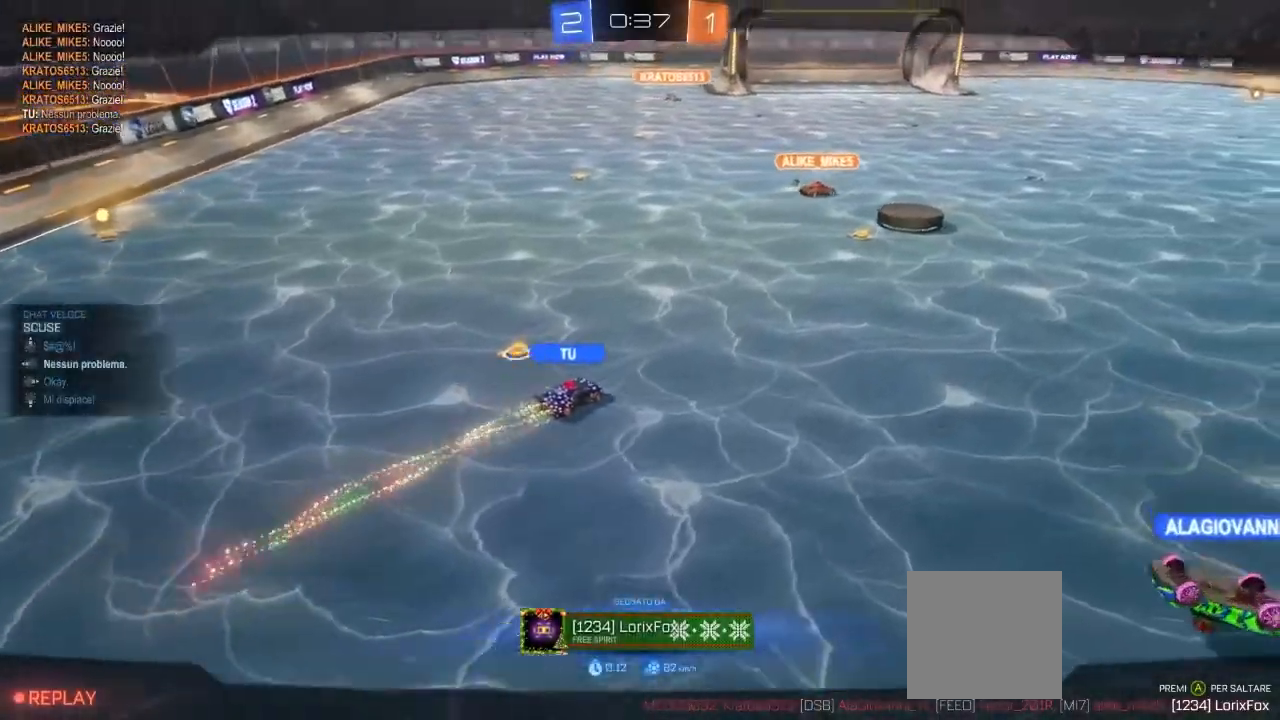
{"dt_ms": 500, "buttons": [], "left_stick": "center", "right_stick": "center", "events": [[117, "DPAD_LEFT", "up"]]}
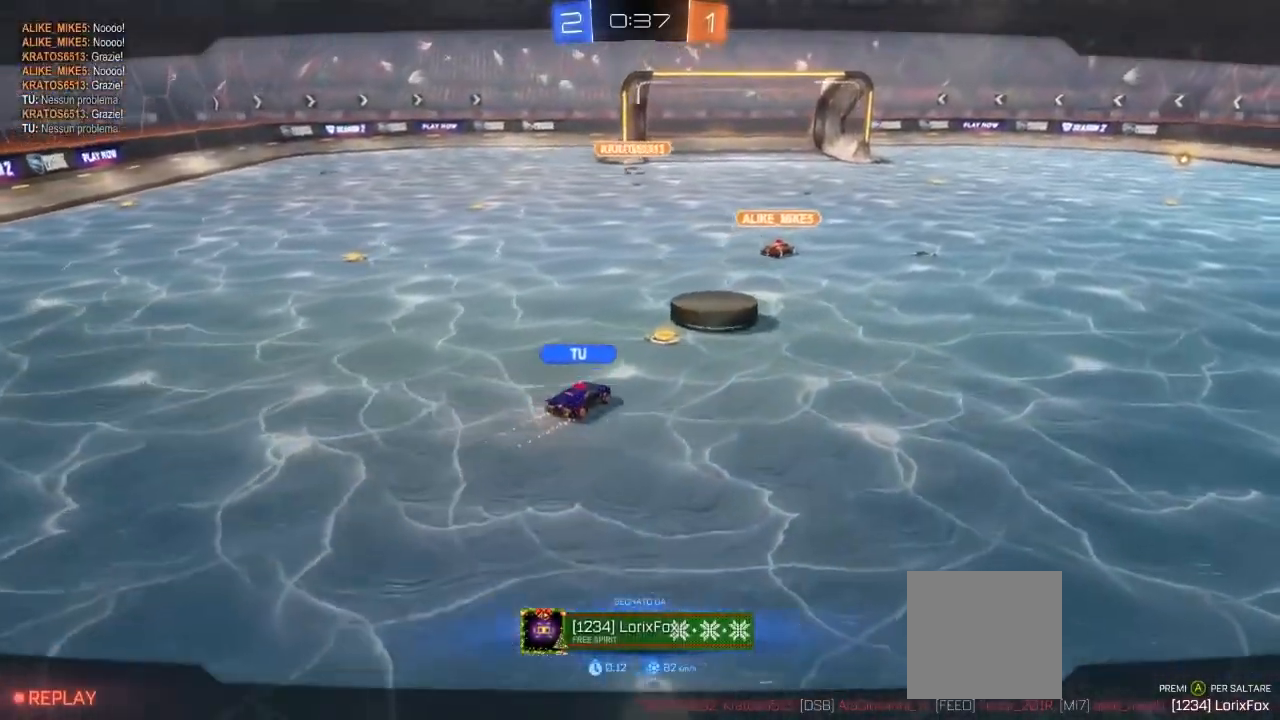
{"dt_ms": 500, "buttons": [], "left_stick": "center", "right_stick": "center", "events": []}
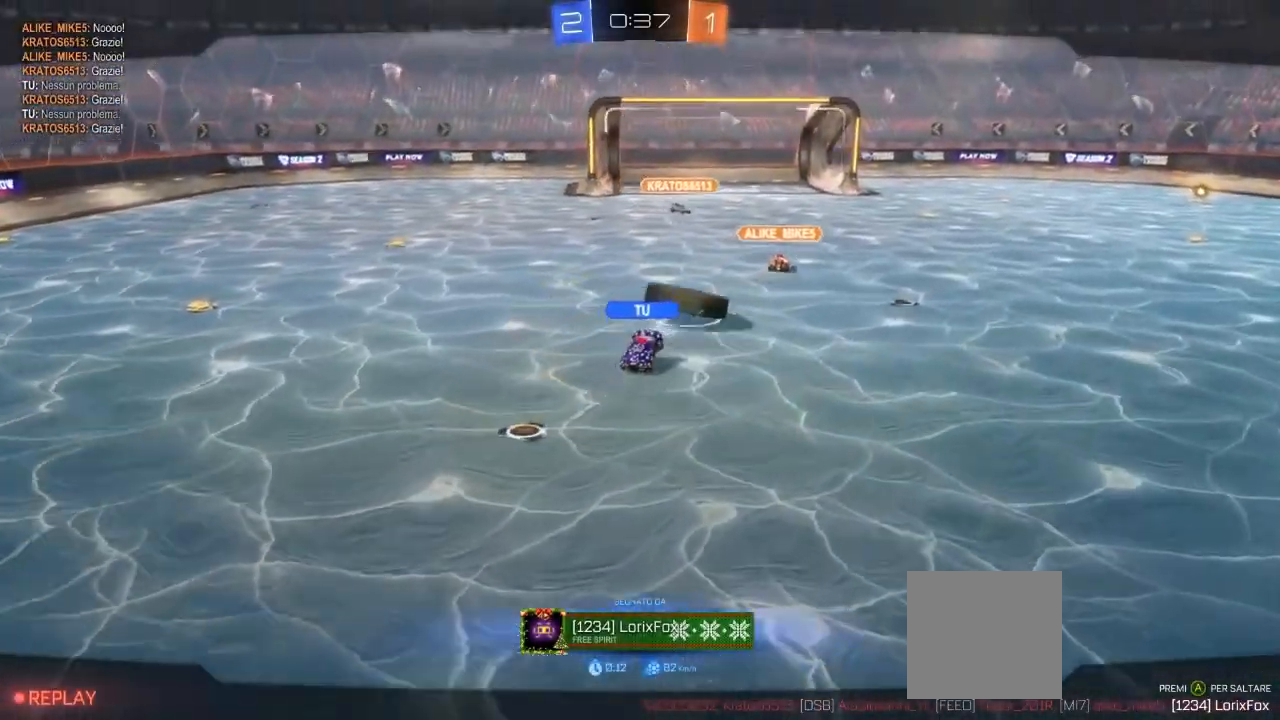
{"dt_ms": 500, "buttons": [], "left_stick": "center", "right_stick": "center", "events": []}